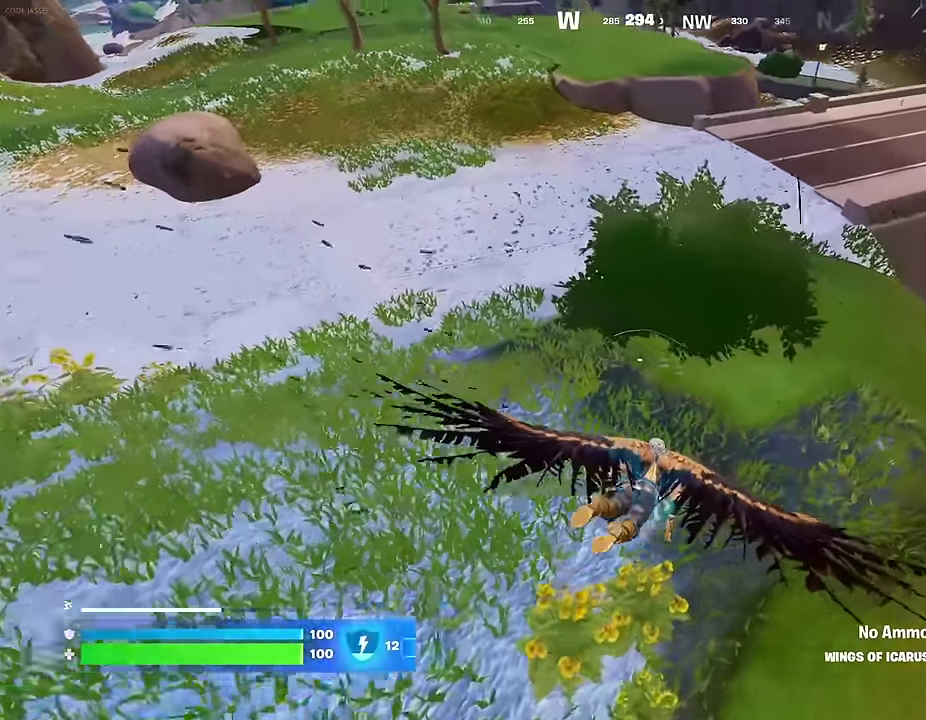
Gameplay with a controller (PlayStation layout); each line is a JSON object with the inputs held at the frame after it (dt_ms = milliseconds from this image to that frame). "events" lists button and stick changes between this image and that frame as [ms after this image, input, new state], when the widget could be followed in between. This document gives stick clicks only as held states, not as events.
{"dt_ms": 400, "buttons": [], "left_stick": "up-right", "right_stick": "center", "events": [[400, "left_stick", "up-right"]]}
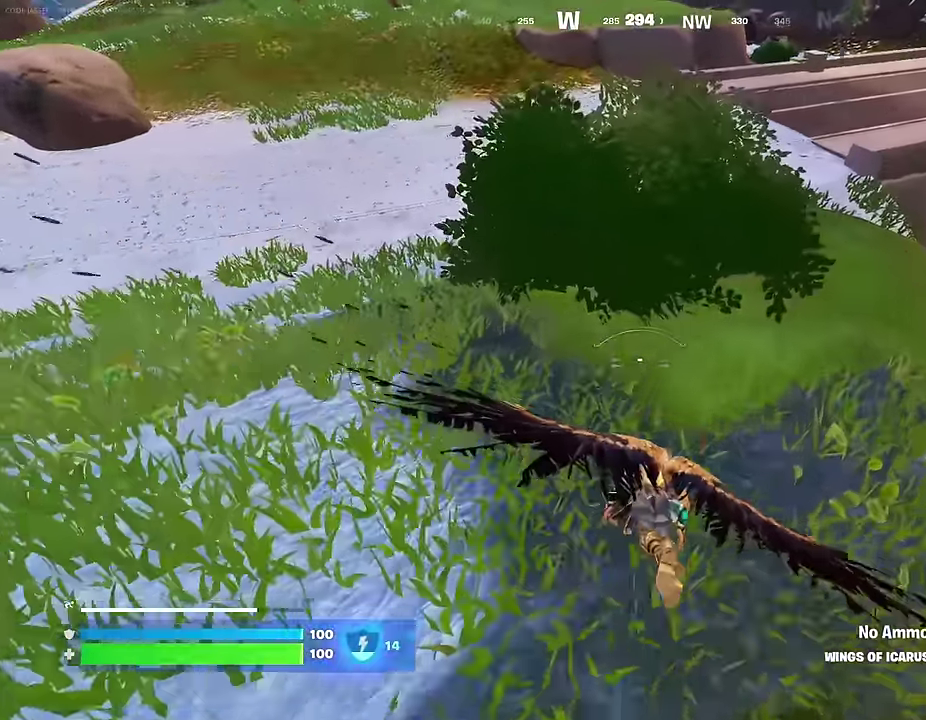
{"dt_ms": 600, "buttons": ["R1"], "left_stick": "up-right", "right_stick": "up-left", "events": [[50, "left_stick", "up"], [117, "left_stick", "up-right"], [267, "right_stick", "left"], [300, "R1", "down"], [367, "R1", "up"], [467, "R1", "down"], [483, "right_stick", "up-left"], [533, "R1", "up"], [600, "R1", "down"]]}
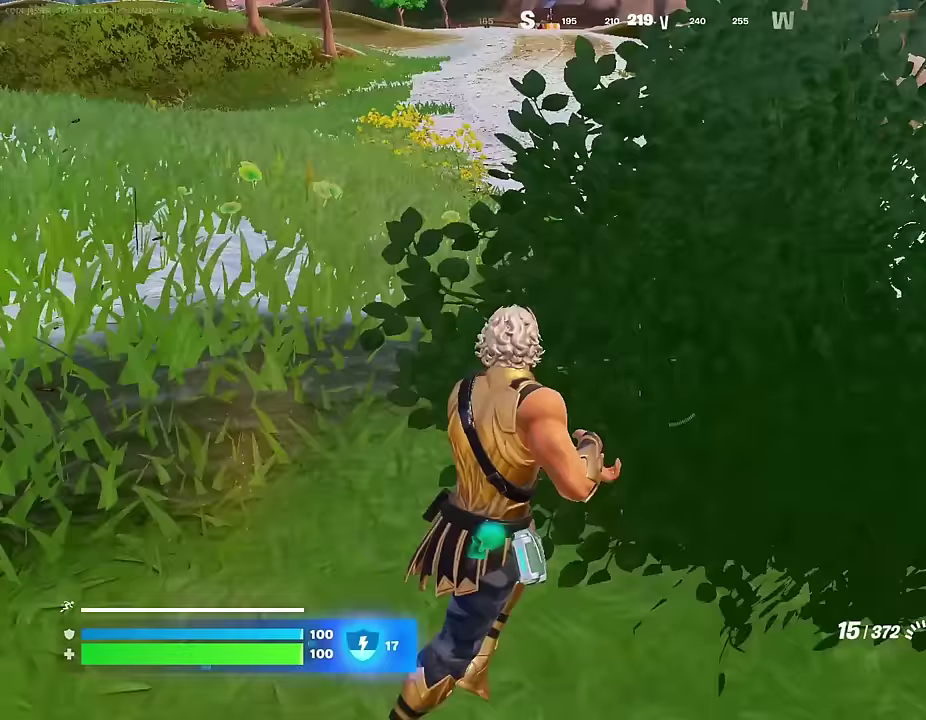
{"dt_ms": 300, "buttons": ["CROSS", "L1"], "left_stick": "center", "right_stick": "center", "events": [[17, "right_stick", "left"], [50, "R1", "up"], [83, "right_stick", "center"], [200, "left_stick", "down-right"], [250, "L1", "down"], [283, "CROSS", "down"], [283, "left_stick", "center"]]}
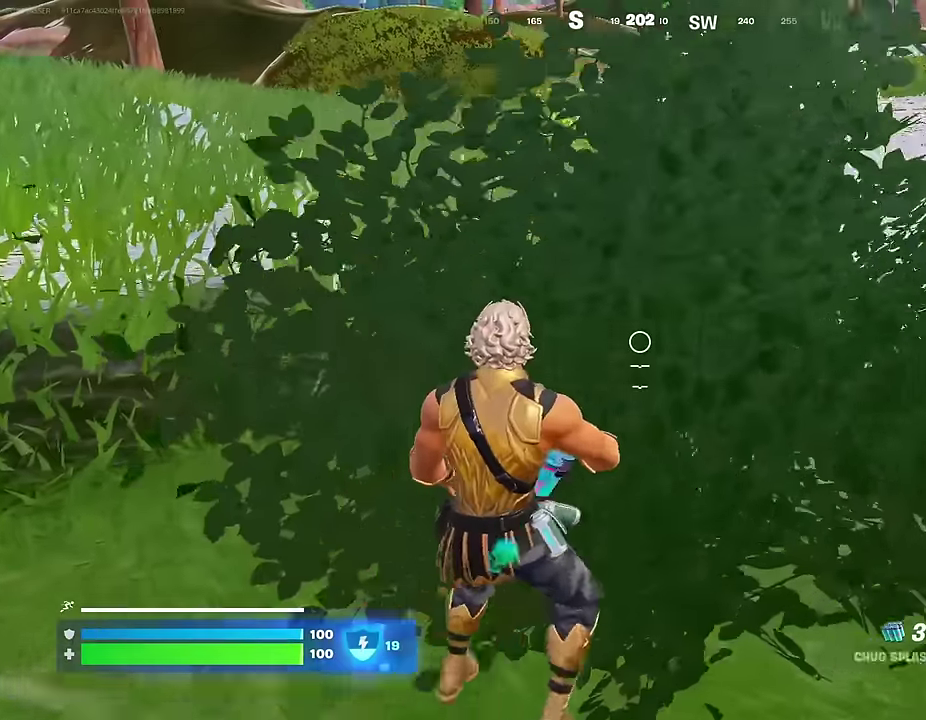
{"dt_ms": 700, "buttons": [], "left_stick": "up-right", "right_stick": "center", "events": [[17, "L1", "up"], [100, "CROSS", "up"], [217, "SQUARE", "down"], [283, "SQUARE", "up"], [300, "left_stick", "up-left"], [350, "SQUARE", "down"], [417, "SQUARE", "up"], [467, "left_stick", "up"], [683, "left_stick", "up-right"]]}
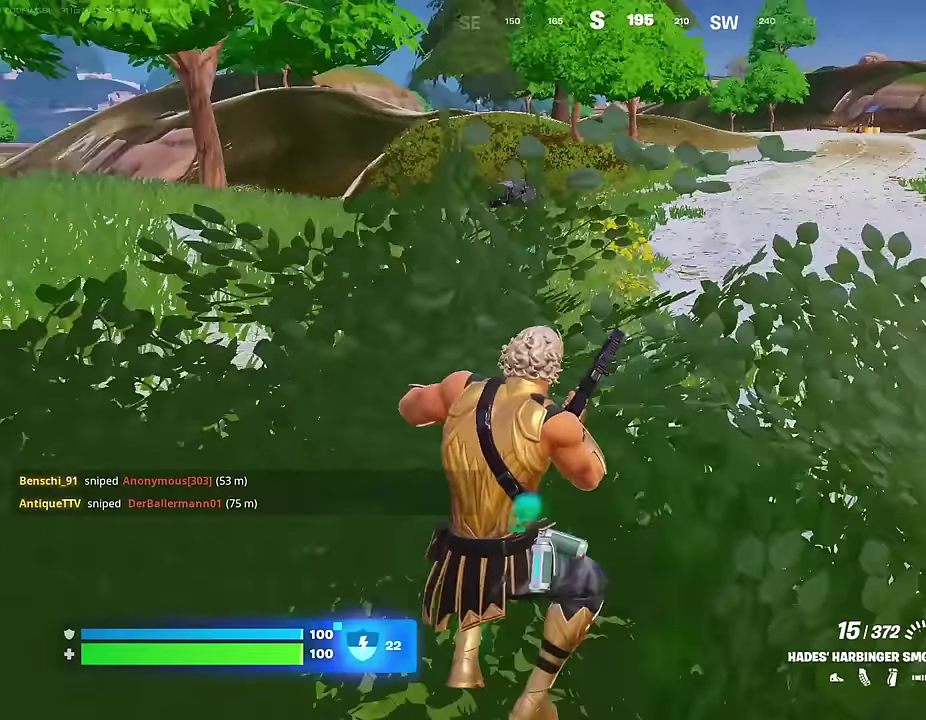
{"dt_ms": 300, "buttons": [], "left_stick": "left", "right_stick": "center", "events": [[50, "left_stick", "right"], [100, "left_stick", "down-right"], [167, "left_stick", "down-left"], [217, "CROSS", "down"], [233, "left_stick", "left"], [300, "CROSS", "up"]]}
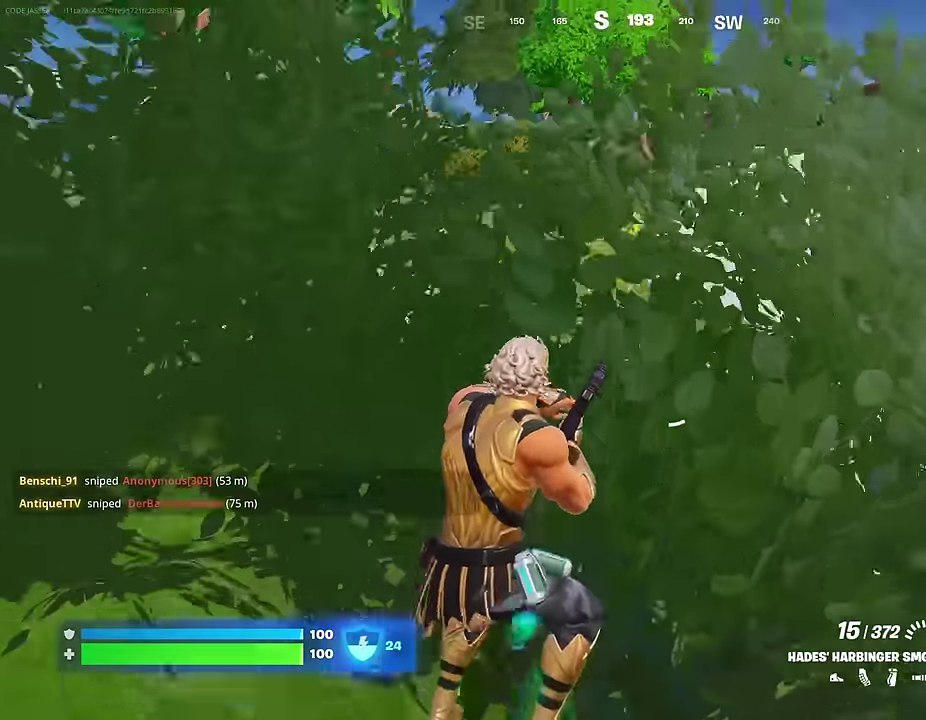
{"dt_ms": 700, "buttons": [], "left_stick": "down", "right_stick": "up-left"}
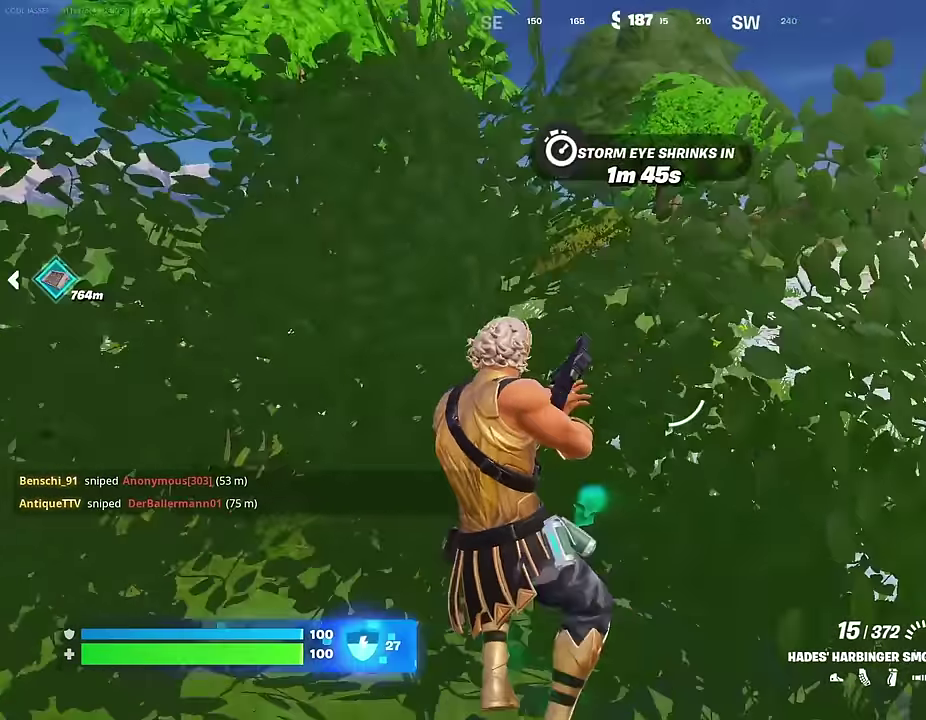
{"dt_ms": 300, "buttons": [], "left_stick": "right", "right_stick": "center"}
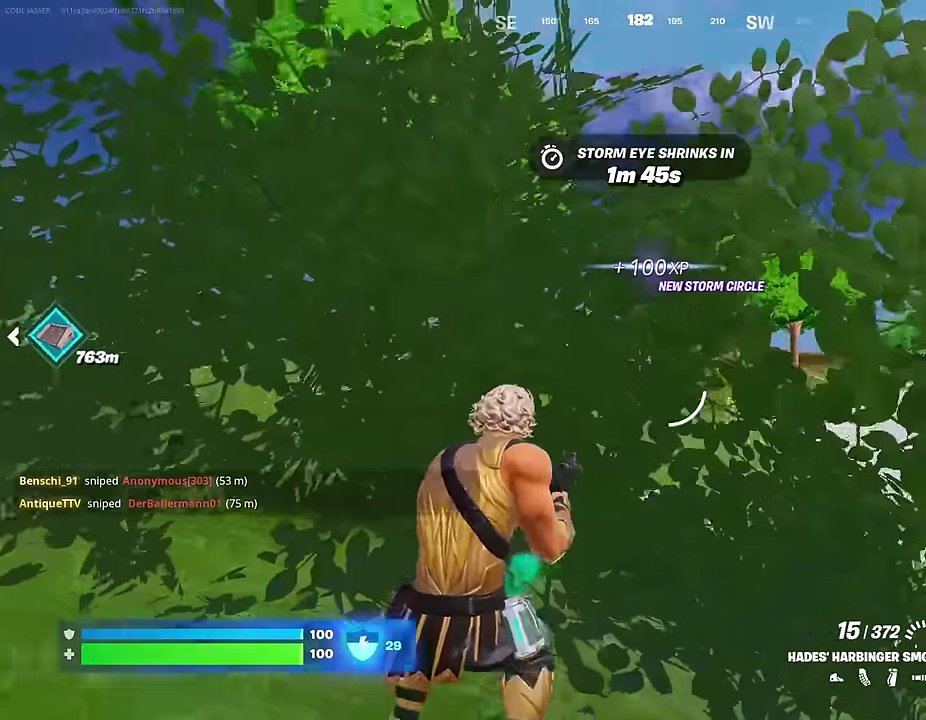
{"dt_ms": 700, "buttons": ["L2"], "left_stick": "down", "right_stick": "center", "events": [[50, "L2", "down"], [467, "left_stick", "down-right"], [567, "left_stick", "down"]]}
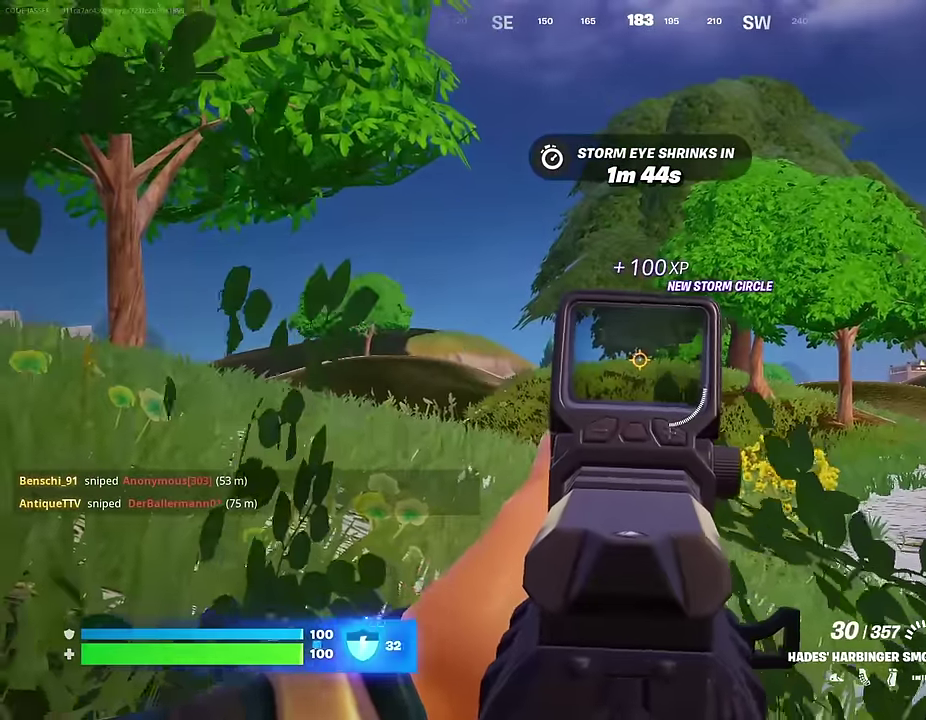
{"dt_ms": 300, "buttons": ["L2"], "left_stick": "down", "right_stick": "down-left"}
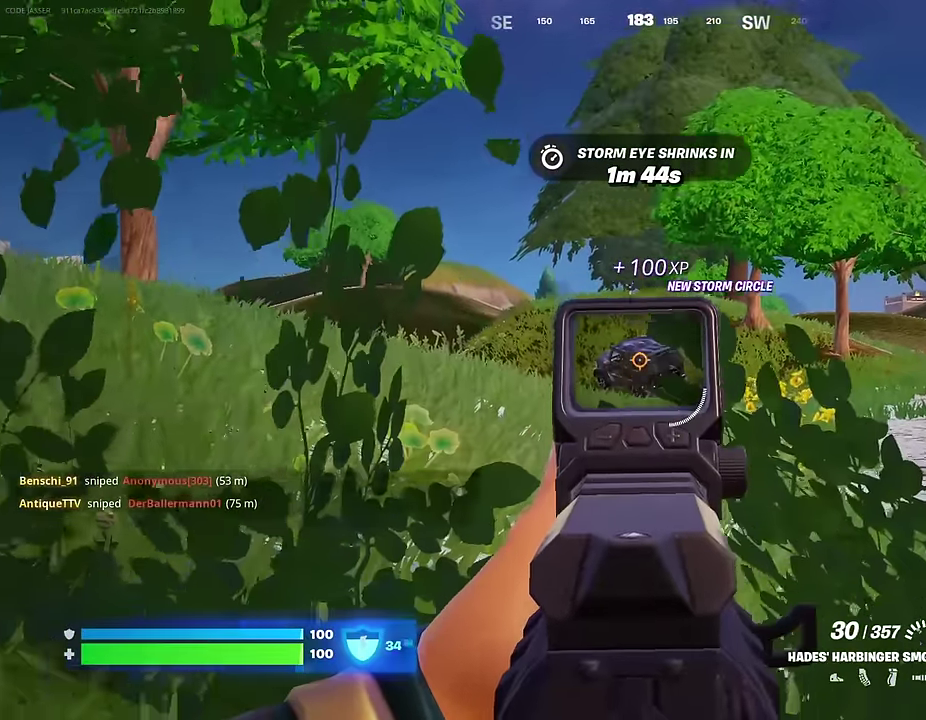
{"dt_ms": 900, "buttons": ["L2"], "left_stick": "right", "right_stick": "center"}
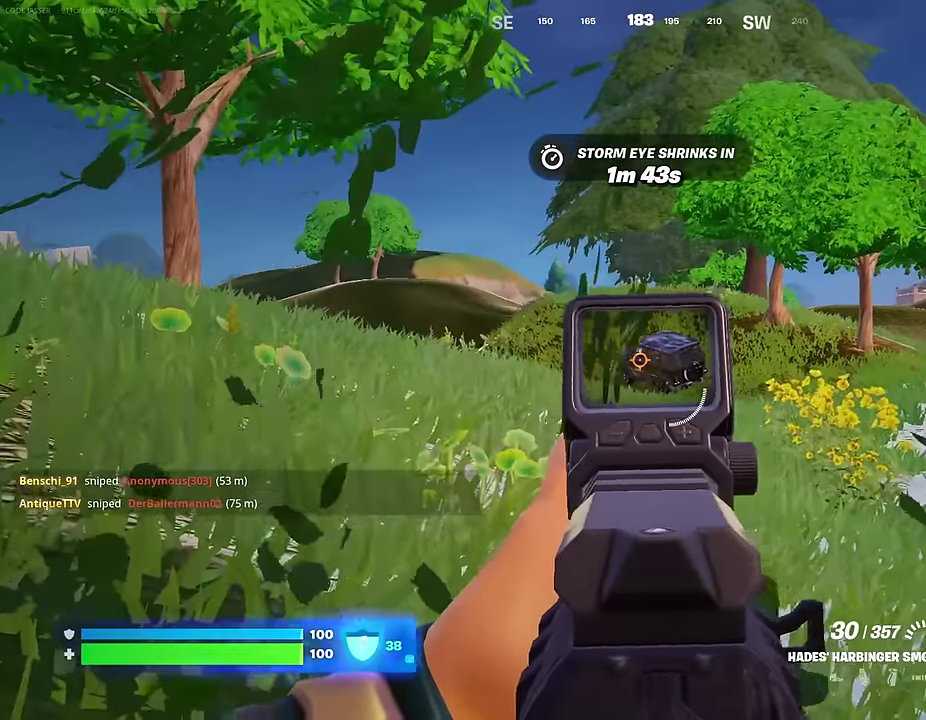
{"dt_ms": 300, "buttons": ["L2"], "left_stick": "right", "right_stick": "center", "events": []}
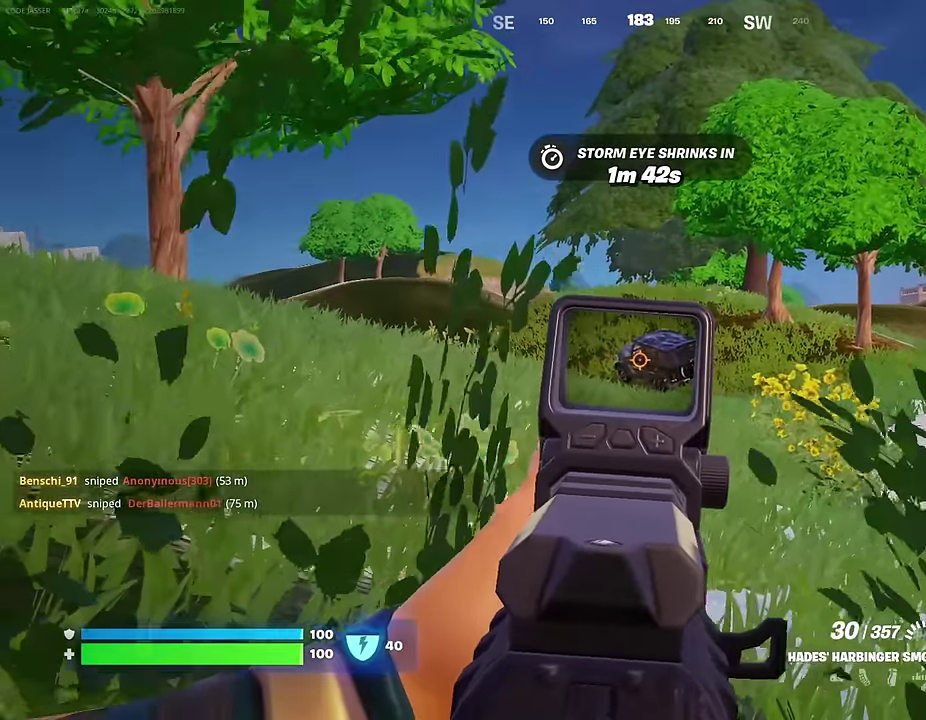
{"dt_ms": 700, "buttons": ["L2", "R2"], "left_stick": "center", "right_stick": "center", "events": [[150, "left_stick", "down-right"], [250, "left_stick", "center"], [300, "R2", "down"]]}
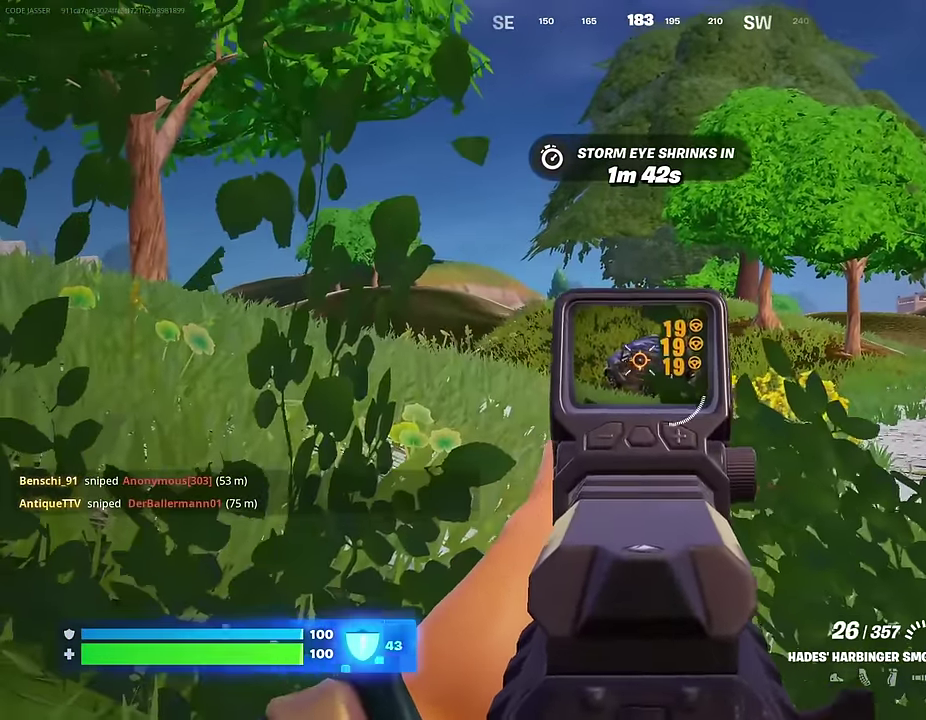
{"dt_ms": 300, "buttons": ["L2", "R2"], "left_stick": "center", "right_stick": "center", "events": []}
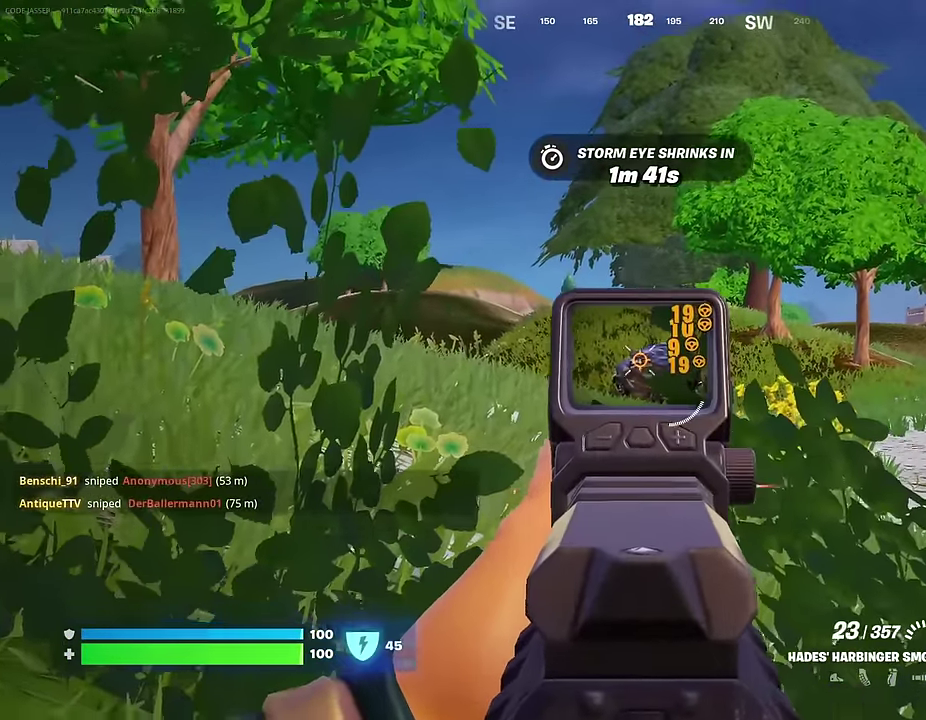
{"dt_ms": 700, "buttons": ["SQUARE"], "left_stick": "left", "right_stick": "center", "events": [[267, "right_stick", "down"], [550, "right_stick", "center"], [583, "L2", "up"], [600, "left_stick", "left"], [650, "R2", "up"], [667, "SQUARE", "down"]]}
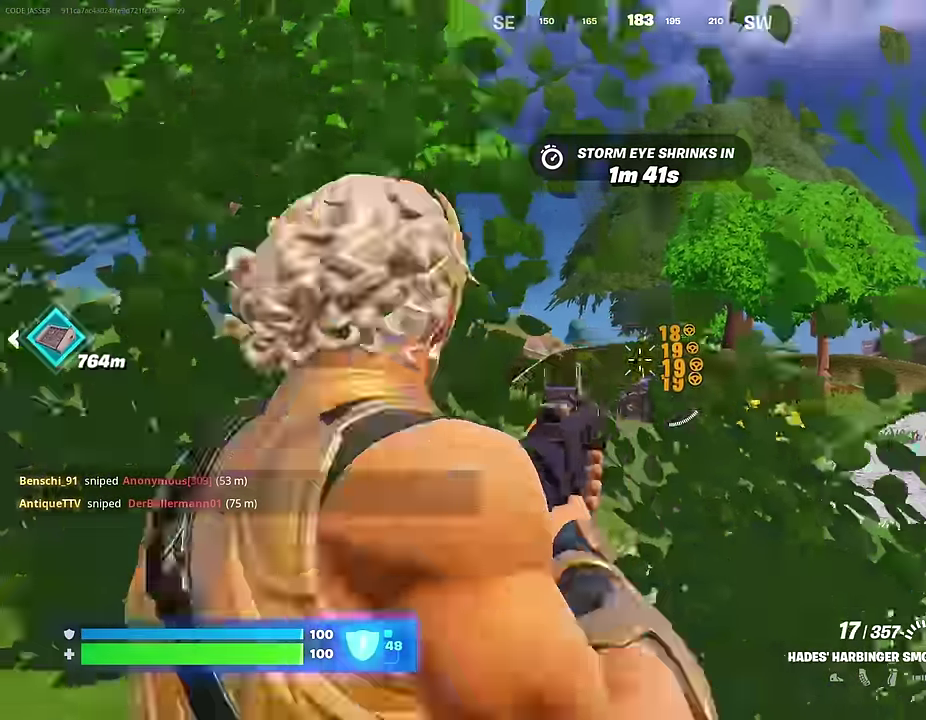
{"dt_ms": 300, "buttons": [], "left_stick": "center", "right_stick": "down-left", "events": [[33, "SQUARE", "up"], [167, "CROSS", "down"], [233, "left_stick", "center"], [250, "CROSS", "up"], [250, "right_stick", "down-left"]]}
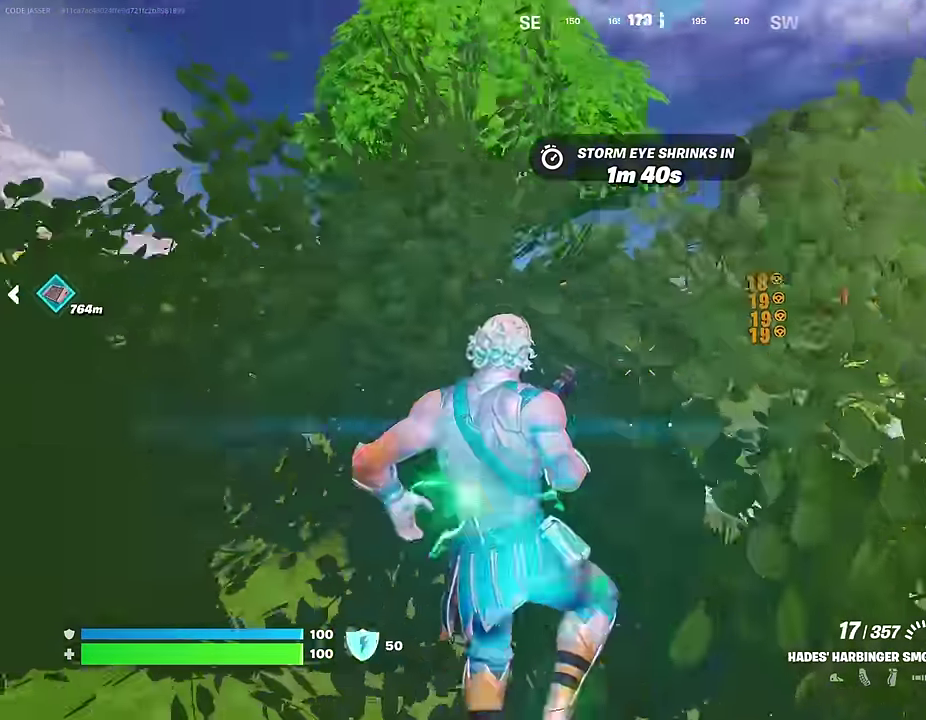
{"dt_ms": 700, "buttons": [], "left_stick": "right", "right_stick": "center", "events": [[50, "right_stick", "center"], [83, "left_stick", "up-left"], [317, "left_stick", "center"], [467, "left_stick", "up-right"], [567, "left_stick", "right"]]}
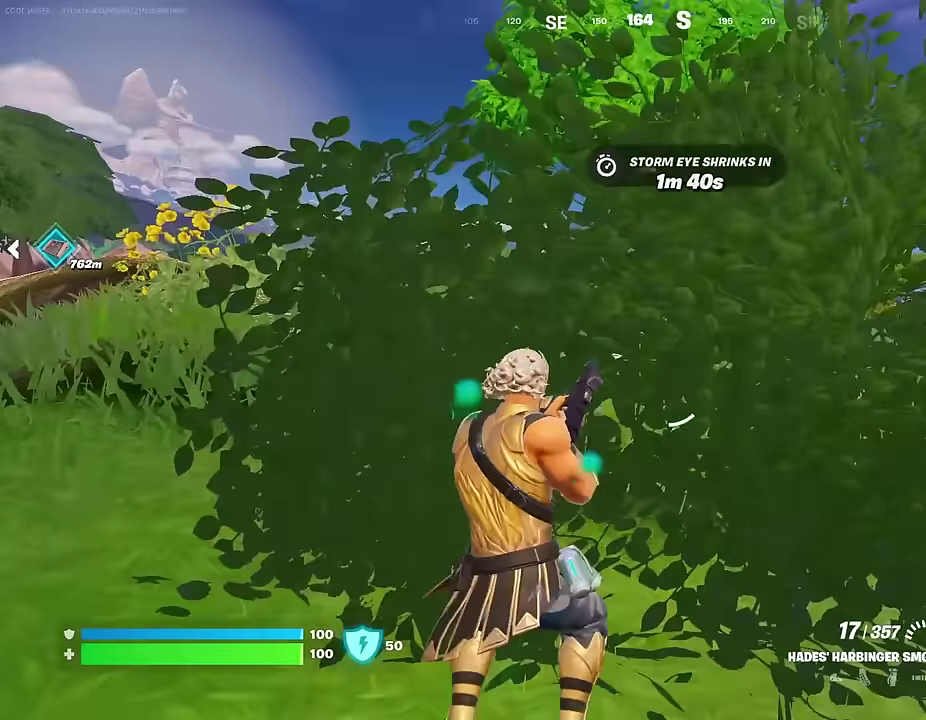
{"dt_ms": 300, "buttons": [], "left_stick": "right", "right_stick": "center", "events": [[67, "CROSS", "down"], [167, "CROSS", "up"]]}
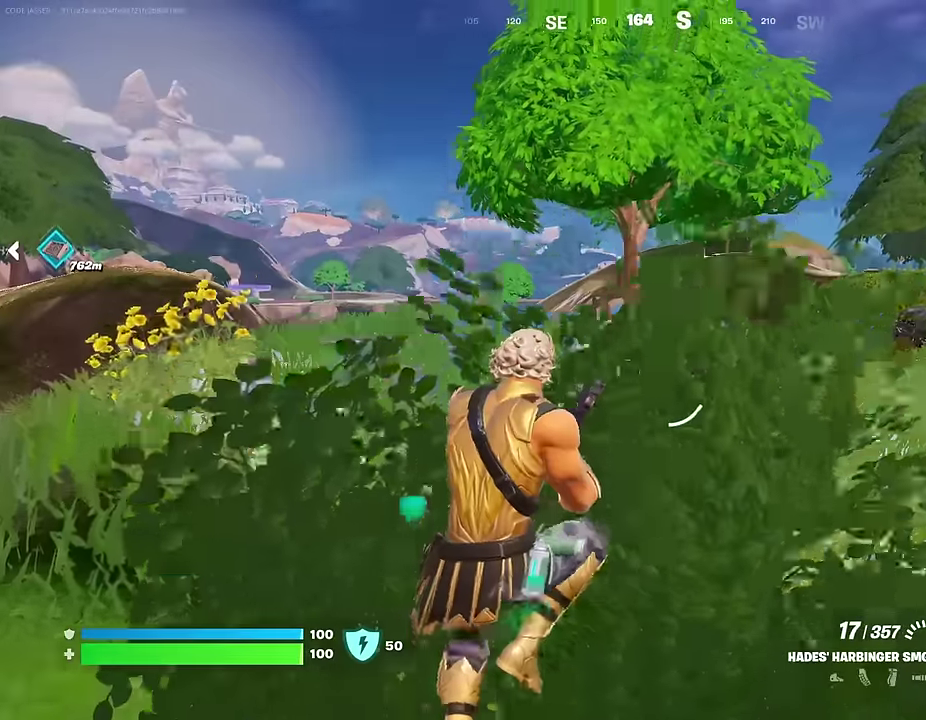
{"dt_ms": 600, "buttons": [], "left_stick": "down", "right_stick": "center", "events": [[33, "left_stick", "down-right"], [433, "SQUARE", "down"], [550, "SQUARE", "up"], [583, "left_stick", "down"]]}
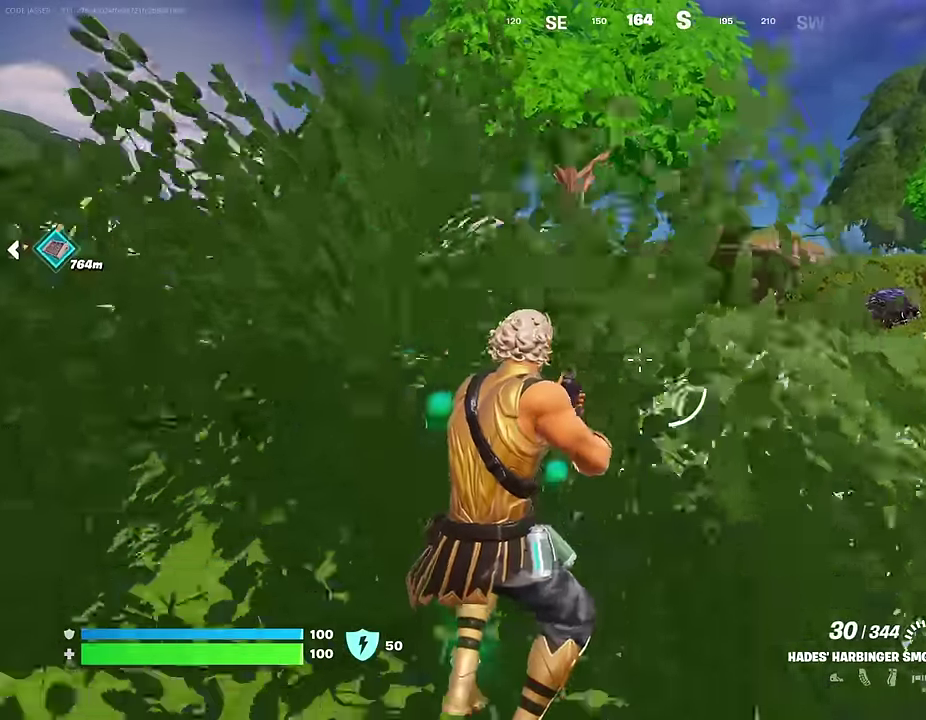
{"dt_ms": 400, "buttons": [], "left_stick": "up-left", "right_stick": "center", "events": [[33, "SQUARE", "down"], [133, "SQUARE", "up"], [217, "left_stick", "up-left"], [233, "CROSS", "down"], [333, "CROSS", "up"]]}
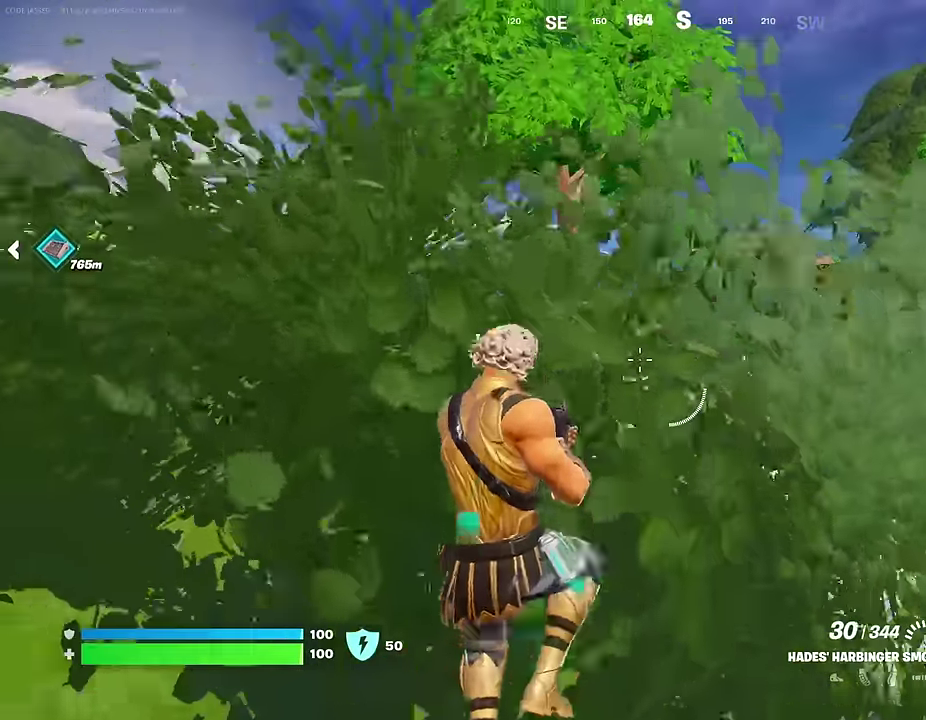
{"dt_ms": 600, "buttons": ["SQUARE"], "left_stick": "up-left", "right_stick": "center", "events": [[150, "L1", "down"], [250, "L1", "up"], [417, "SQUARE", "down"], [483, "SQUARE", "up"], [567, "SQUARE", "down"]]}
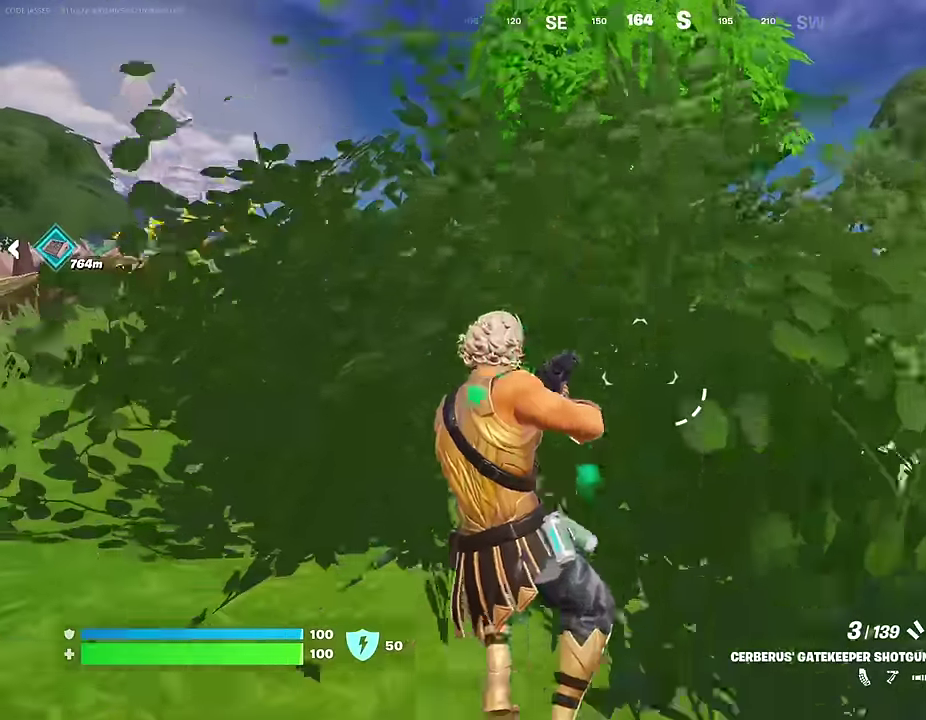
{"dt_ms": 400, "buttons": [], "left_stick": "down-right", "right_stick": "center", "events": [[33, "SQUARE", "up"], [217, "left_stick", "up-right"], [283, "left_stick", "right"], [300, "CROSS", "down"], [367, "left_stick", "down-right"], [383, "CROSS", "up"]]}
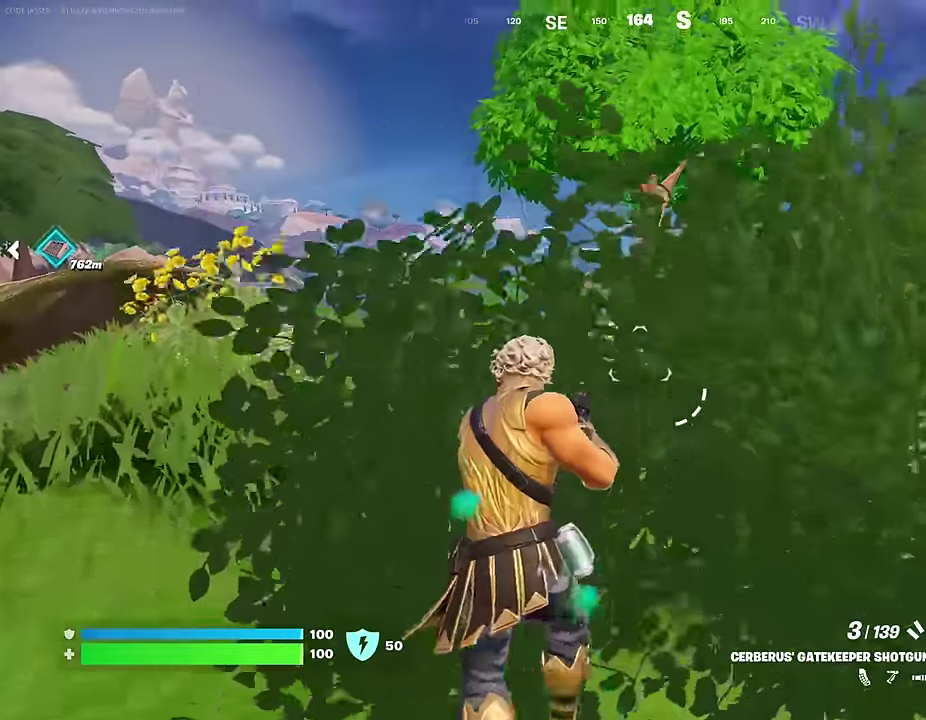
{"dt_ms": 600, "buttons": [], "left_stick": "down", "right_stick": "center", "events": [[300, "left_stick", "down"]]}
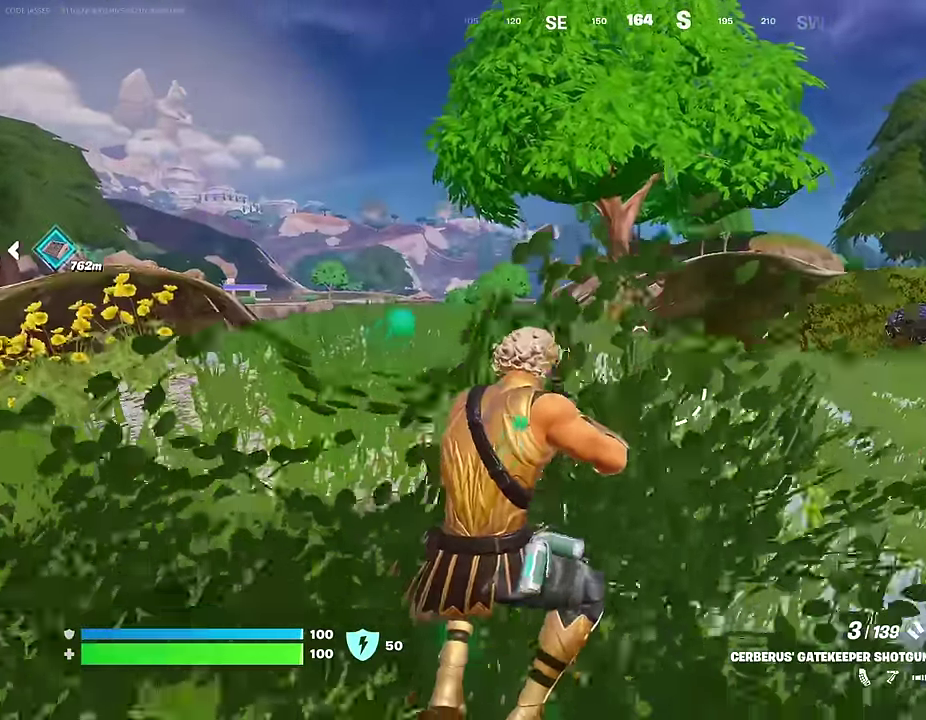
{"dt_ms": 400, "buttons": [], "left_stick": "up-left", "right_stick": "center", "events": [[233, "CROSS", "down"], [283, "left_stick", "up-left"], [317, "CROSS", "up"]]}
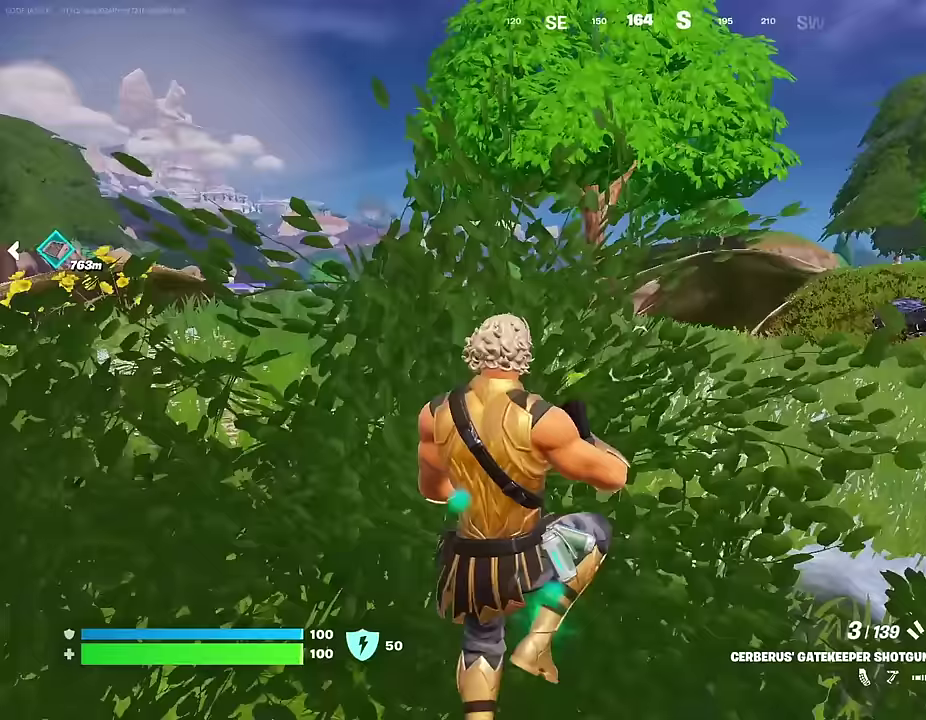
{"dt_ms": 600, "buttons": [], "left_stick": "up-left", "right_stick": "center", "events": [[117, "left_stick", "left"], [467, "left_stick", "up-left"]]}
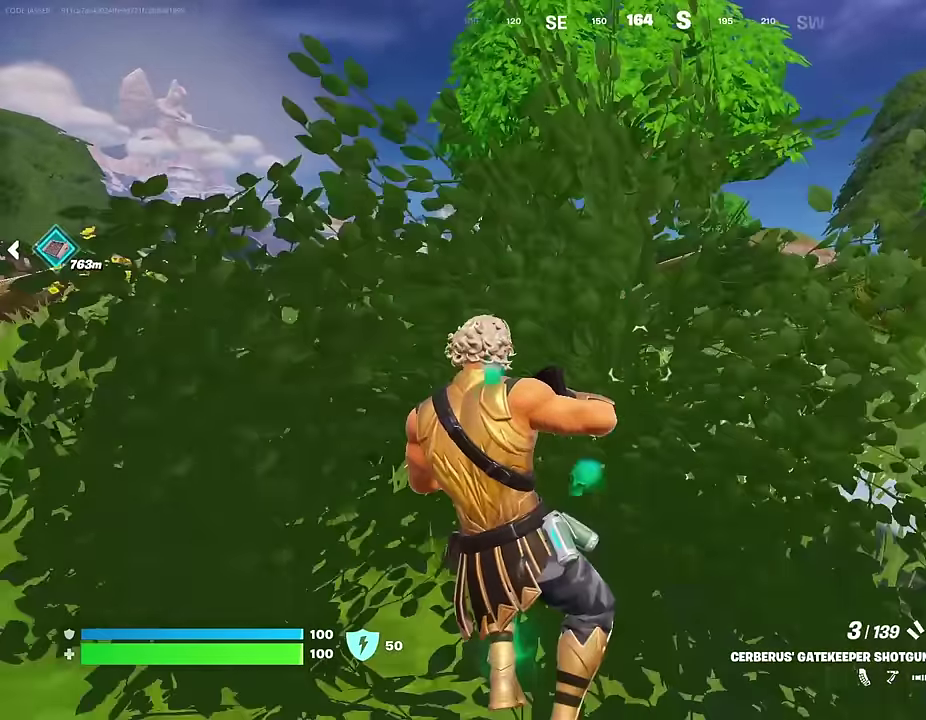
{"dt_ms": 400, "buttons": [], "left_stick": "up", "right_stick": "center"}
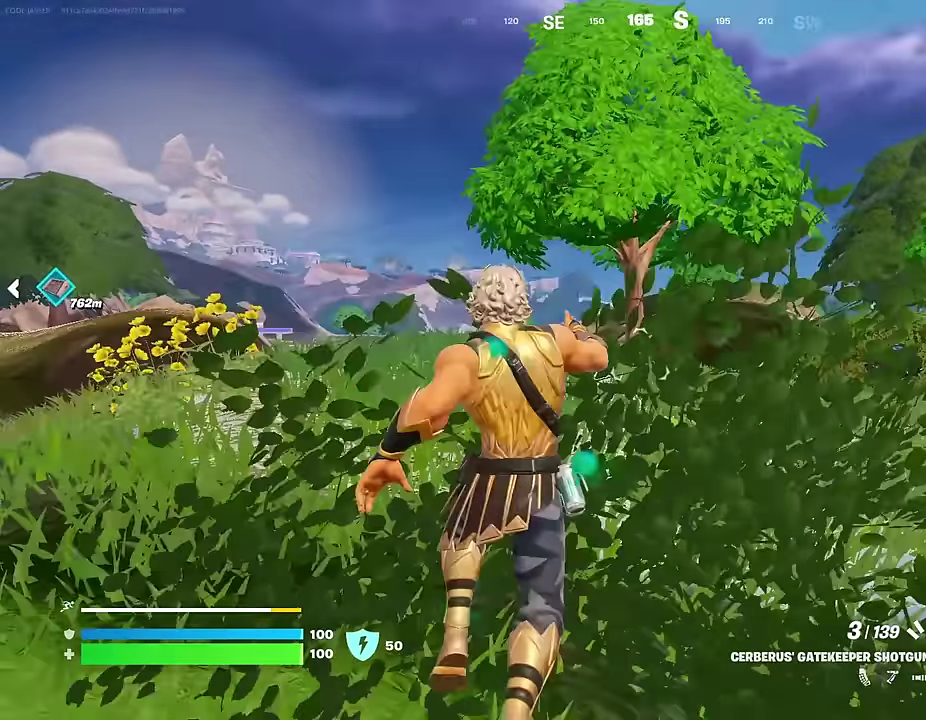
{"dt_ms": 500, "buttons": [], "left_stick": "up", "right_stick": "center", "events": [[83, "CROSS", "down"], [133, "CROSS", "up"], [267, "right_stick", "down-right"], [367, "right_stick", "center"]]}
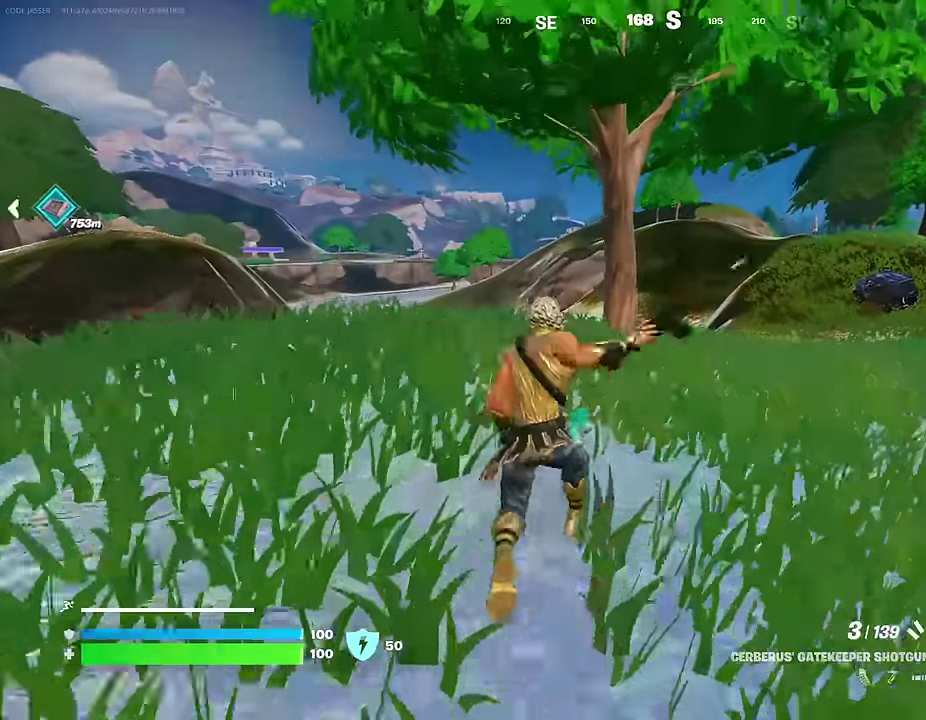
{"dt_ms": 500, "buttons": [], "left_stick": "up-left", "right_stick": "down-left", "events": [[317, "left_stick", "up-left"], [467, "right_stick", "down-left"]]}
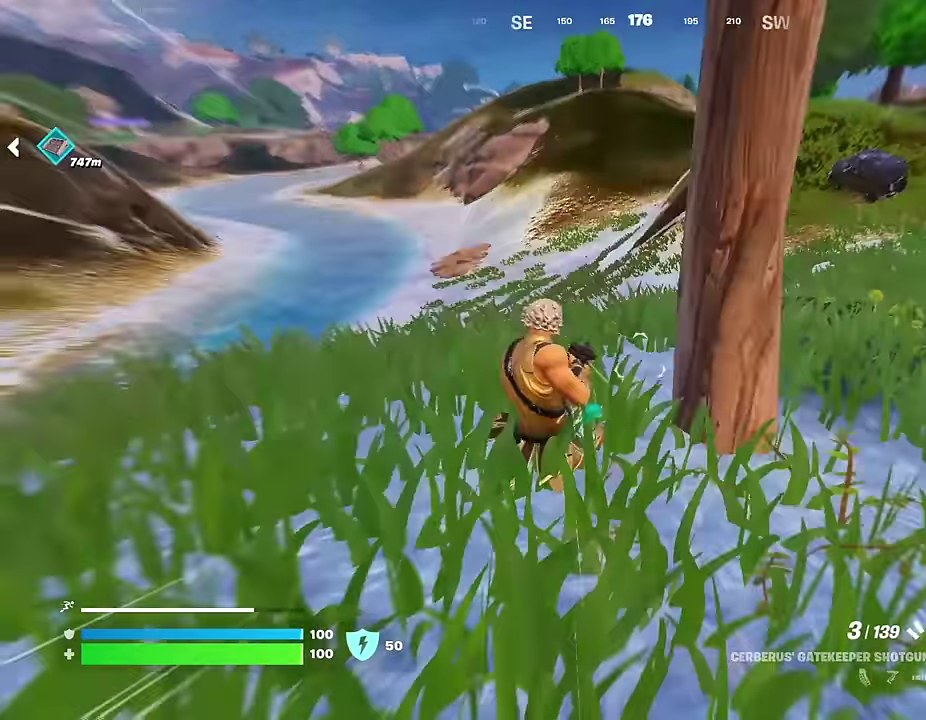
{"dt_ms": 500, "buttons": [], "left_stick": "up-left", "right_stick": "center", "events": [[83, "right_stick", "center"], [300, "right_stick", "left"], [483, "right_stick", "center"]]}